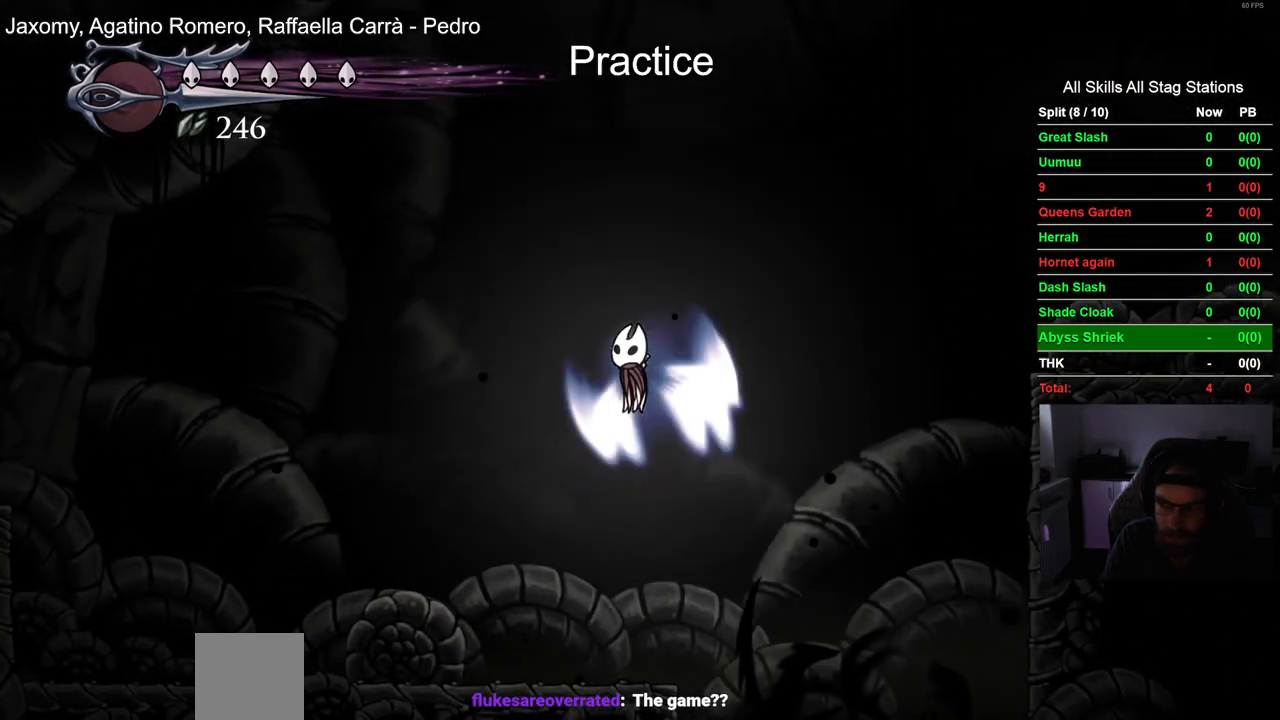
Gameplay with a controller (PlayStation layout); each line is a JSON object with the inputs held at the frame after it. "events" lists button and stick changes between this image and that frame as [ms after this image, input, new state], when the widget could be followed in between. Not read: L1 R1.
{"buttons": ["DPAD_LEFT"], "left_stick": "center", "right_stick": "center", "events": [[167, "CROSS", "up"]]}
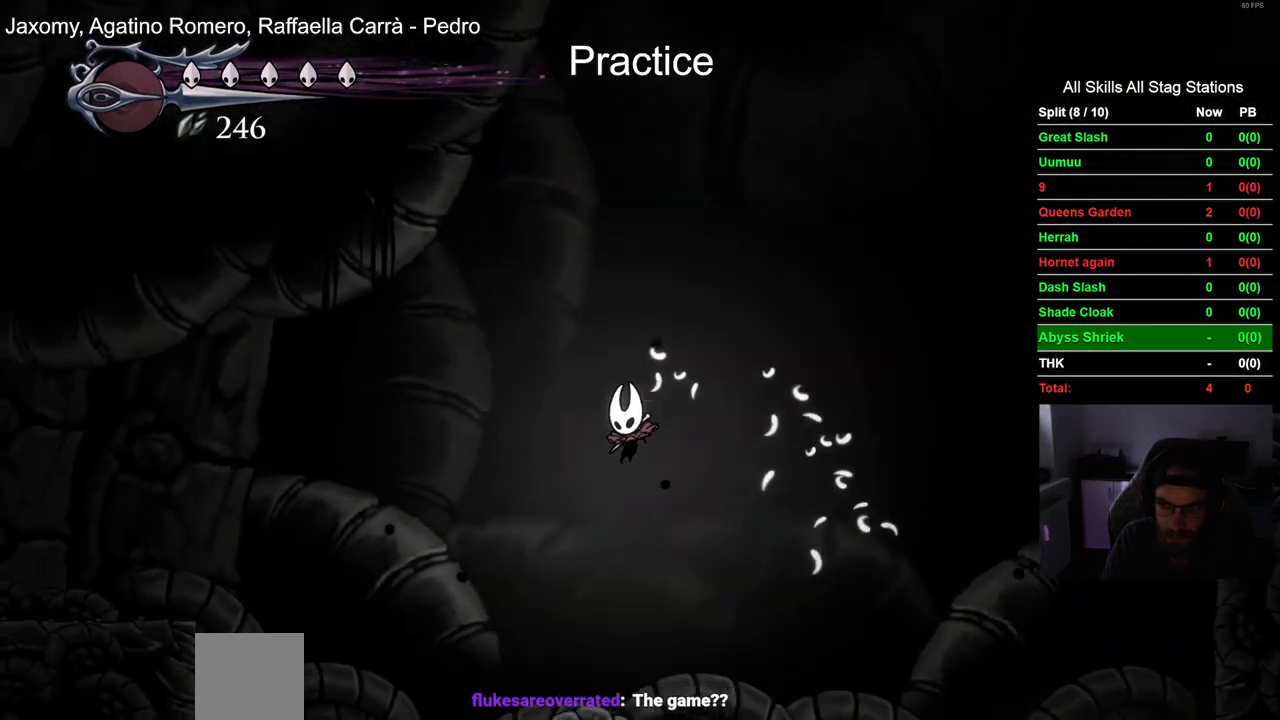
{"buttons": ["CROSS", "DPAD_LEFT"], "left_stick": "center", "right_stick": "center", "events": [[367, "CROSS", "down"]]}
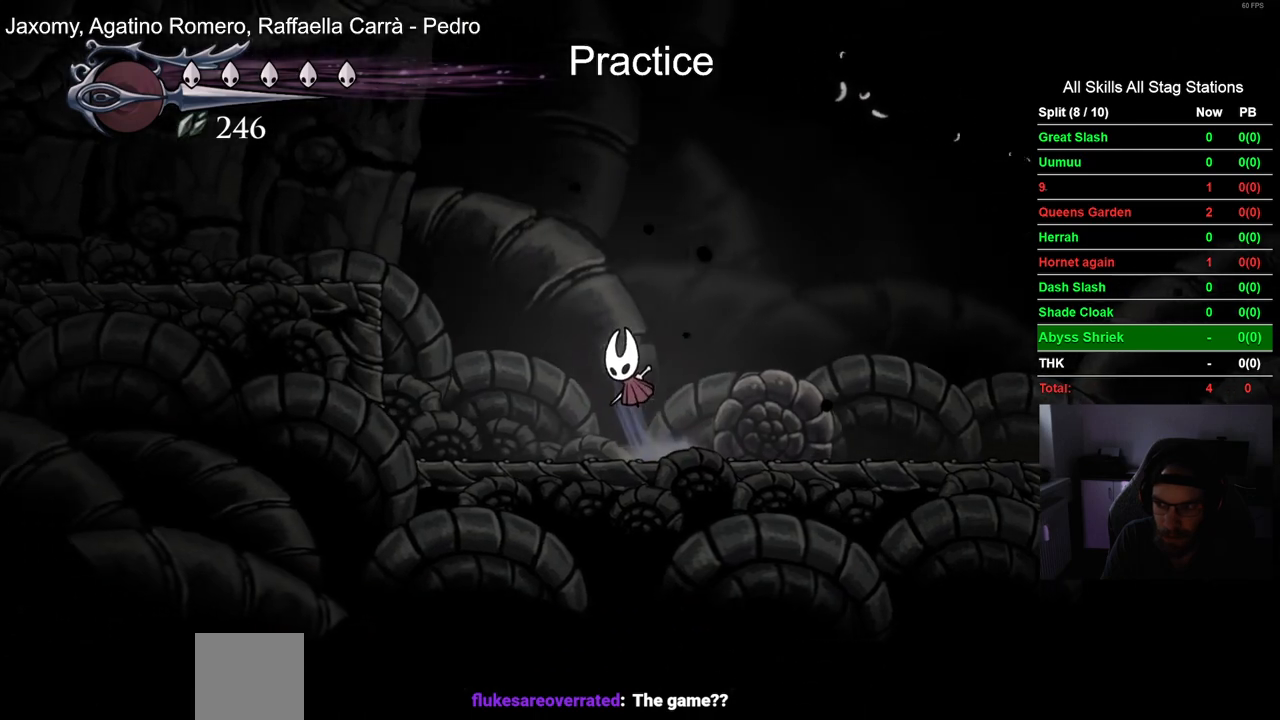
{"buttons": ["CROSS", "DPAD_LEFT"], "left_stick": "center", "right_stick": "center", "events": []}
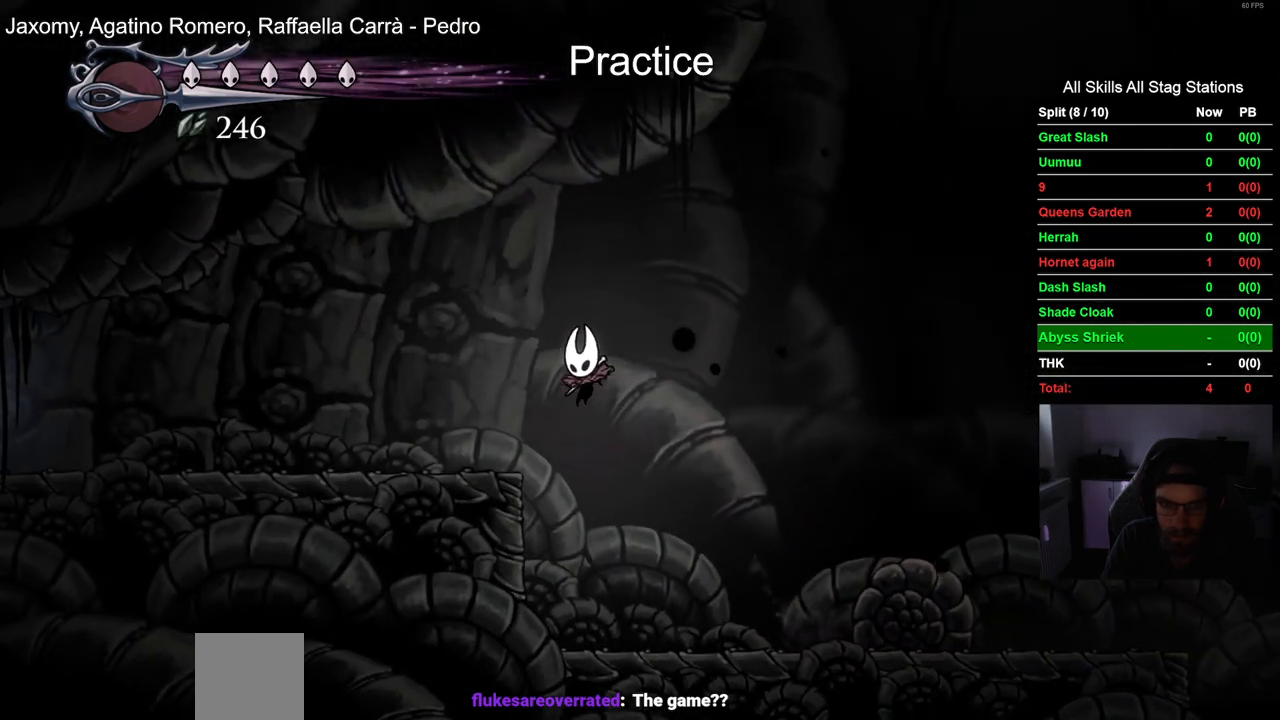
{"buttons": ["DPAD_LEFT"], "left_stick": "center", "right_stick": "center", "events": [[100, "CROSS", "up"]]}
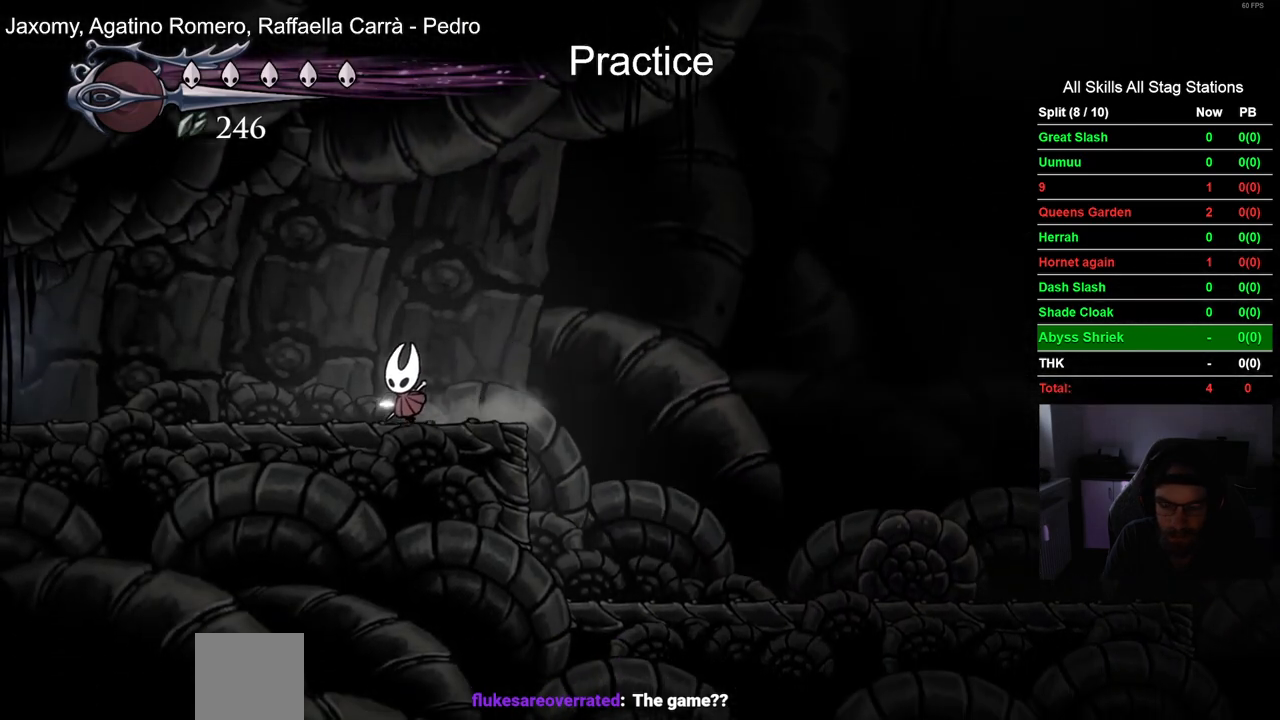
{"buttons": ["R2", "DPAD_LEFT"], "left_stick": "center", "right_stick": "center", "events": [[300, "R2", "down"]]}
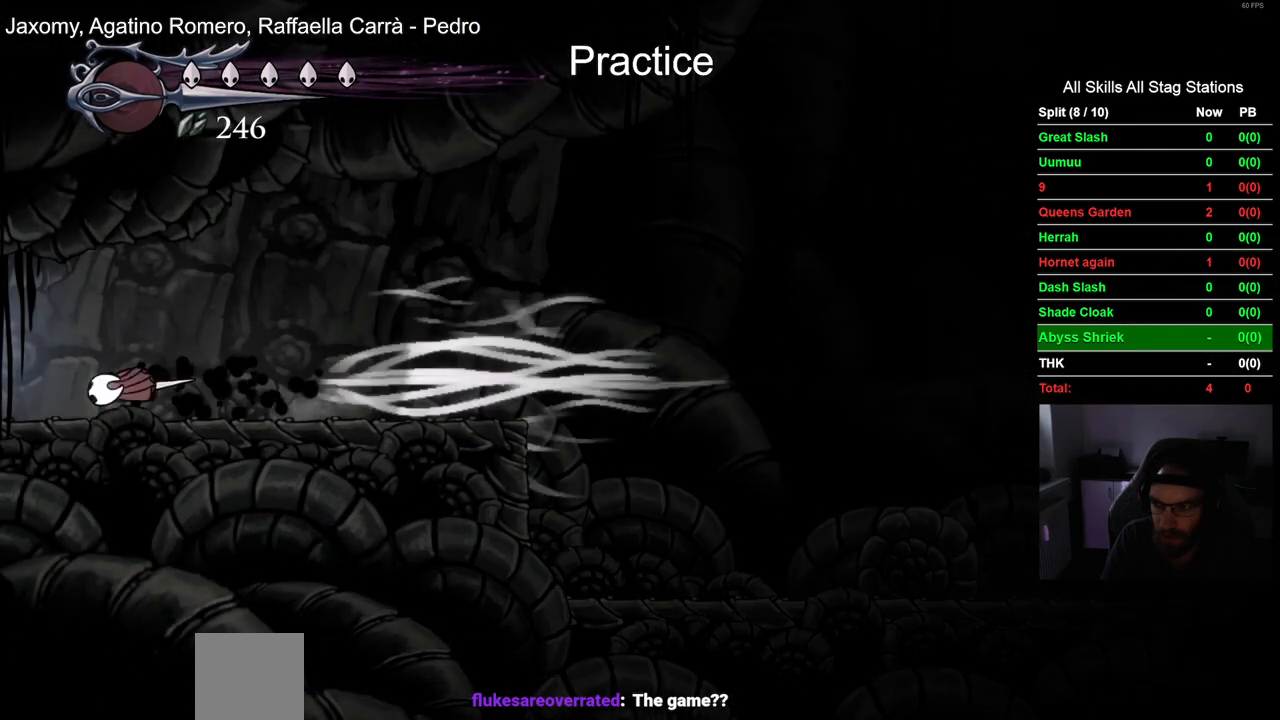
{"buttons": ["DPAD_LEFT"], "left_stick": "center", "right_stick": "center", "events": [[17, "R2", "up"]]}
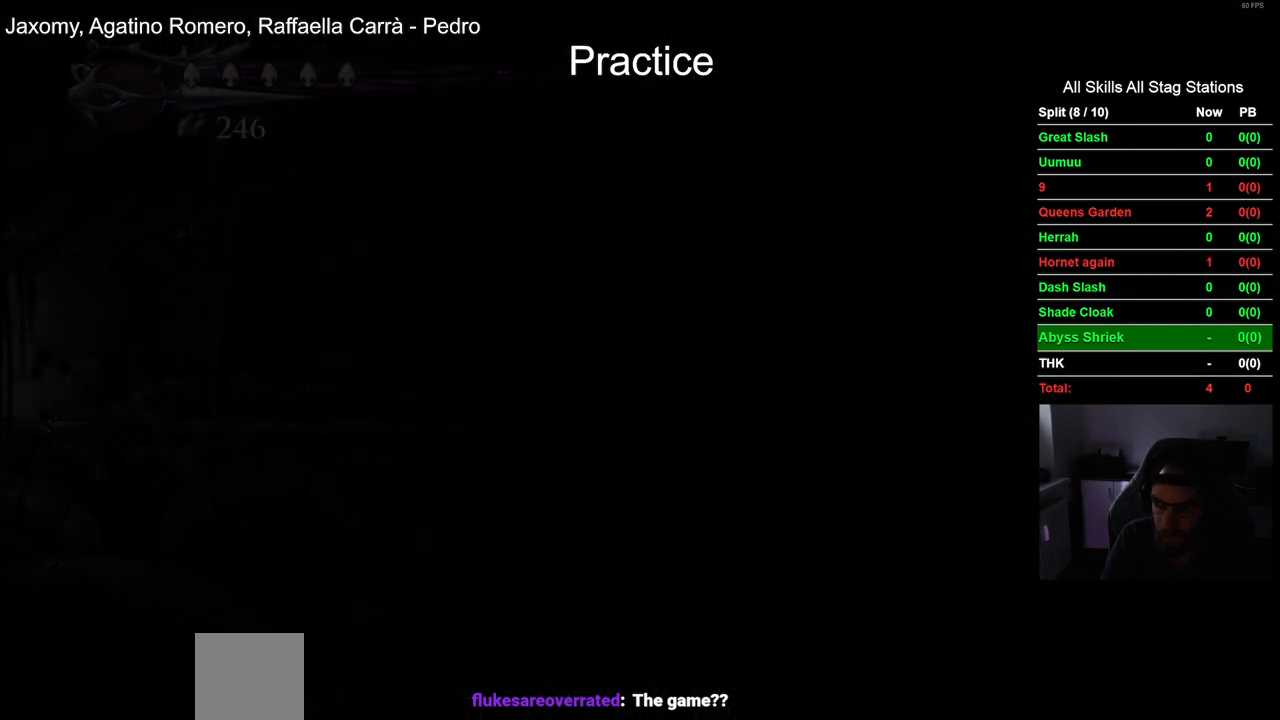
{"buttons": ["DPAD_LEFT"], "left_stick": "center", "right_stick": "center", "events": []}
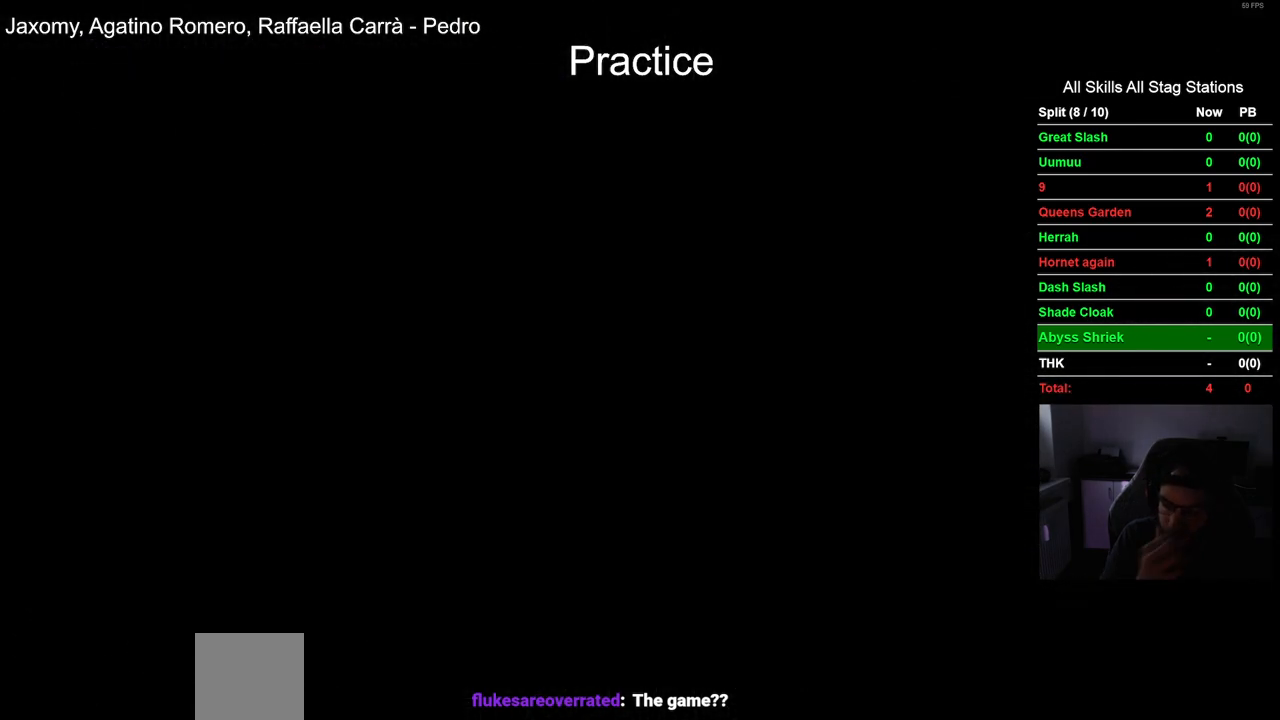
{"buttons": ["DPAD_LEFT"], "left_stick": "center", "right_stick": "center", "events": []}
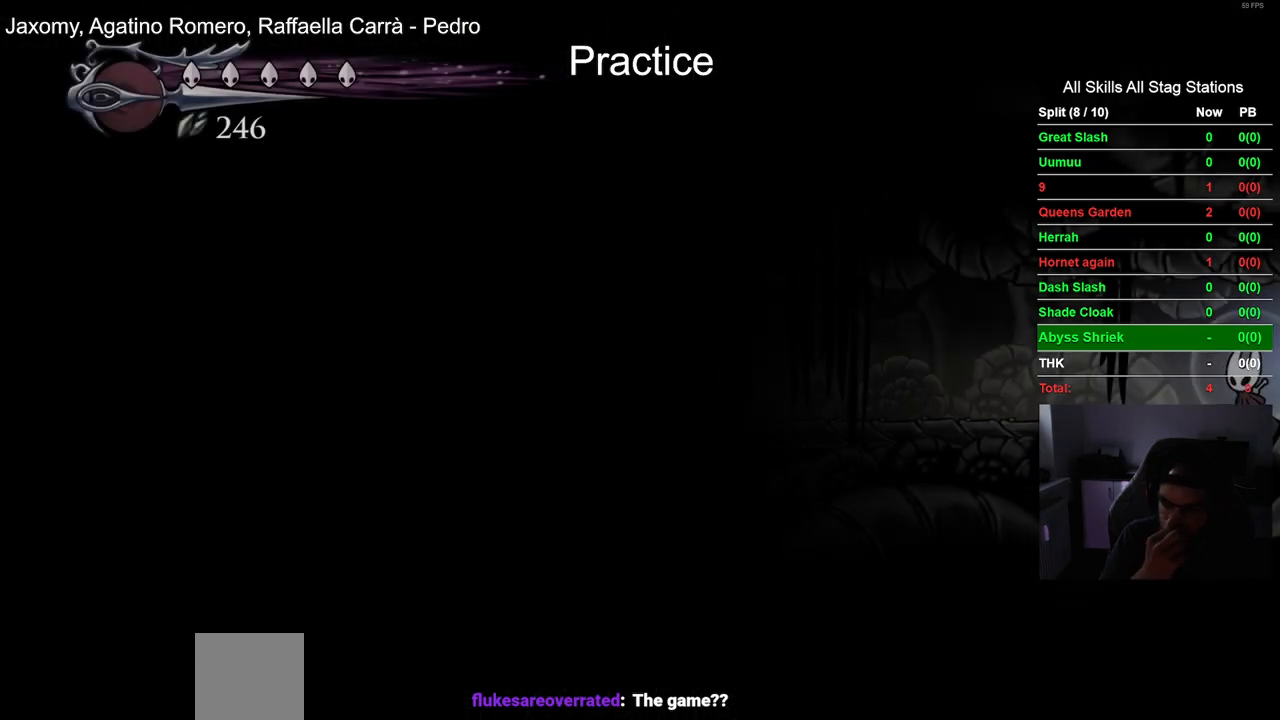
{"buttons": ["DPAD_LEFT"], "left_stick": "center", "right_stick": "center", "events": []}
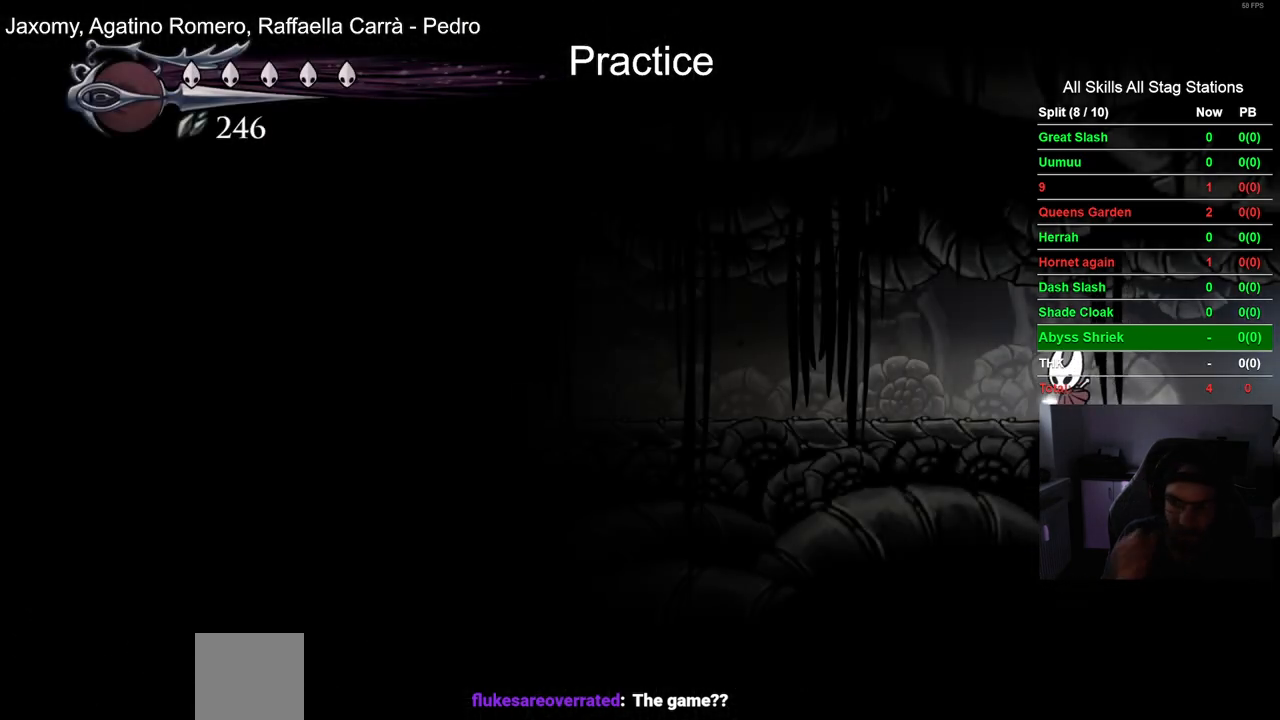
{"buttons": ["R2", "DPAD_LEFT"], "left_stick": "center", "right_stick": "center", "events": [[500, "R2", "down"]]}
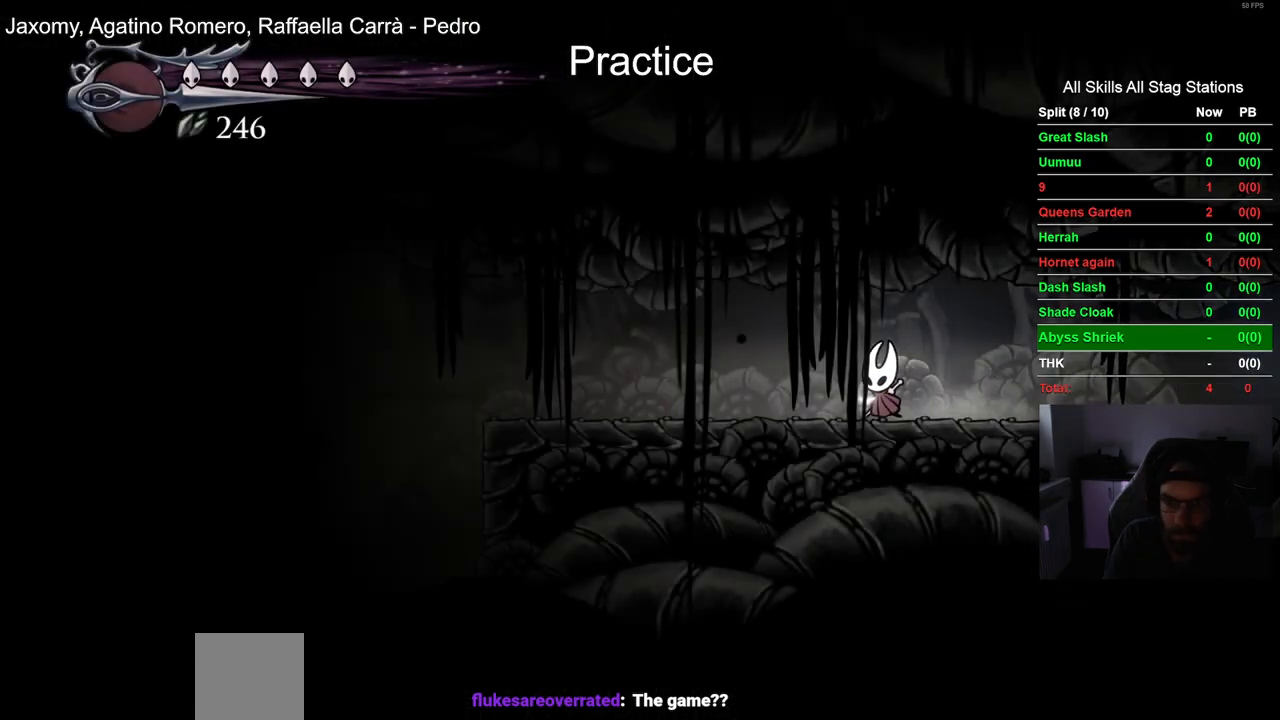
{"buttons": ["DPAD_LEFT"], "left_stick": "center", "right_stick": "center", "events": [[167, "R2", "up"]]}
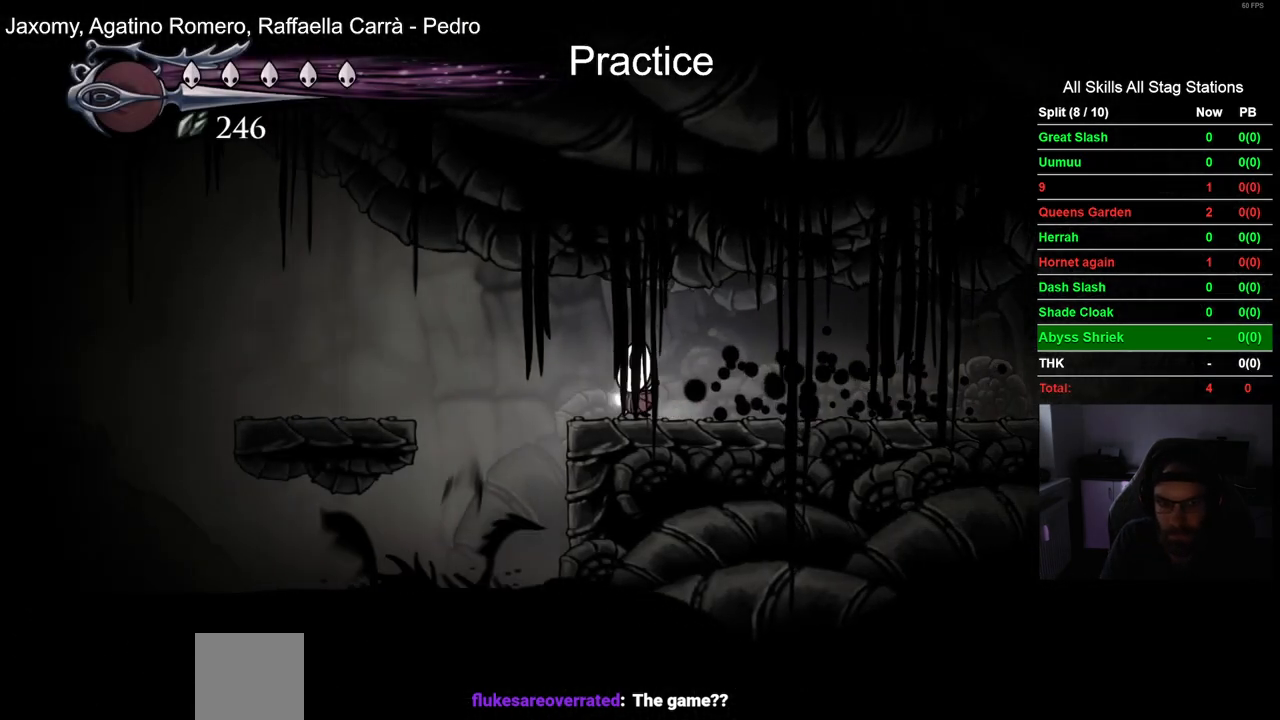
{"buttons": ["CROSS", "DPAD_LEFT"], "left_stick": "center", "right_stick": "center", "events": [[67, "CROSS", "down"]]}
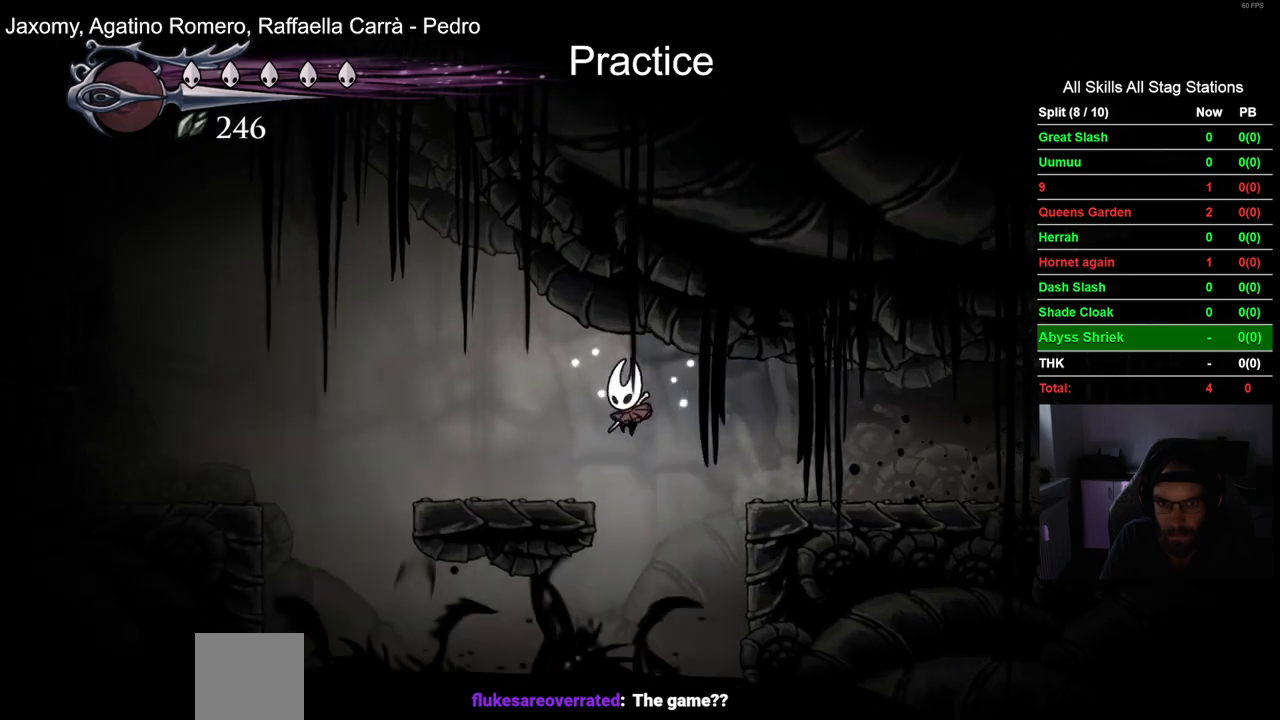
{"buttons": ["DPAD_LEFT"], "left_stick": "center", "right_stick": "center", "events": [[83, "CROSS", "up"], [150, "CROSS", "down"], [483, "CROSS", "up"]]}
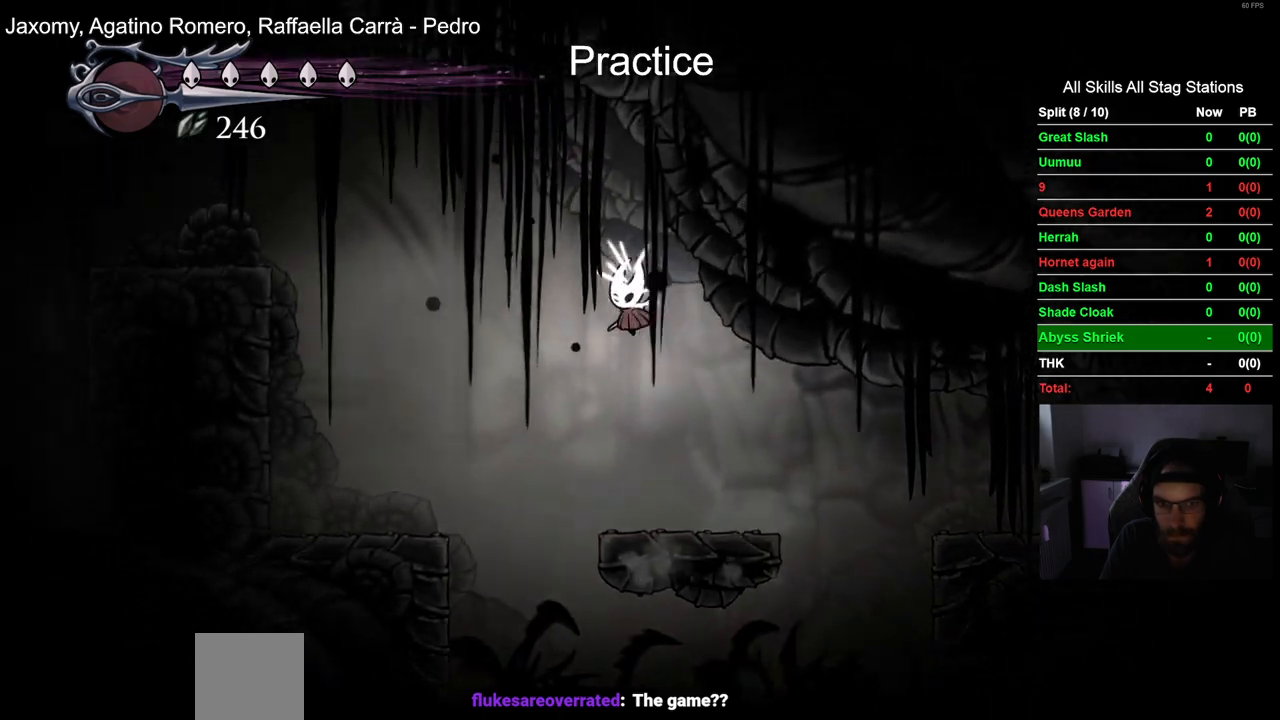
{"buttons": ["CROSS", "DPAD_LEFT"], "left_stick": "center", "right_stick": "center", "events": [[100, "R2", "down"], [350, "R2", "up"], [383, "CROSS", "down"]]}
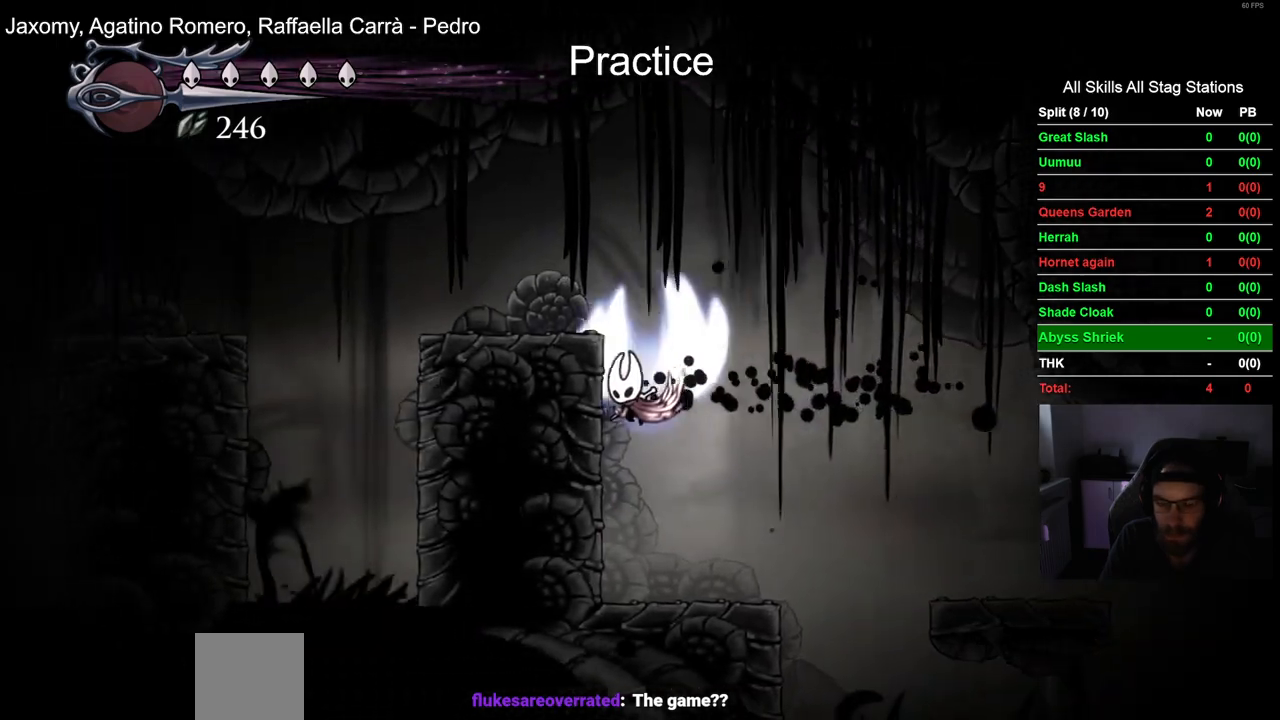
{"buttons": ["DPAD_LEFT"], "left_stick": "center", "right_stick": "center", "events": [[133, "CROSS", "up"]]}
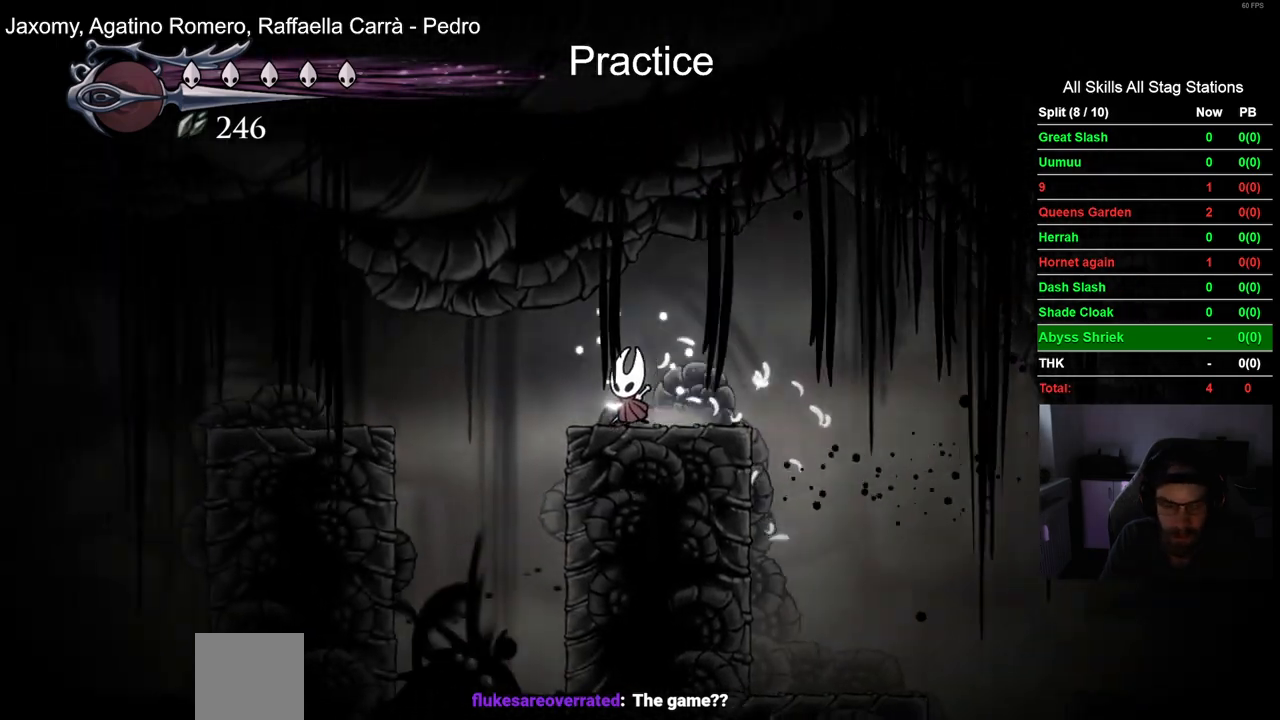
{"buttons": ["CROSS", "R2", "DPAD_LEFT"], "left_stick": "center", "right_stick": "center", "events": [[100, "CROSS", "down"], [333, "R2", "down"]]}
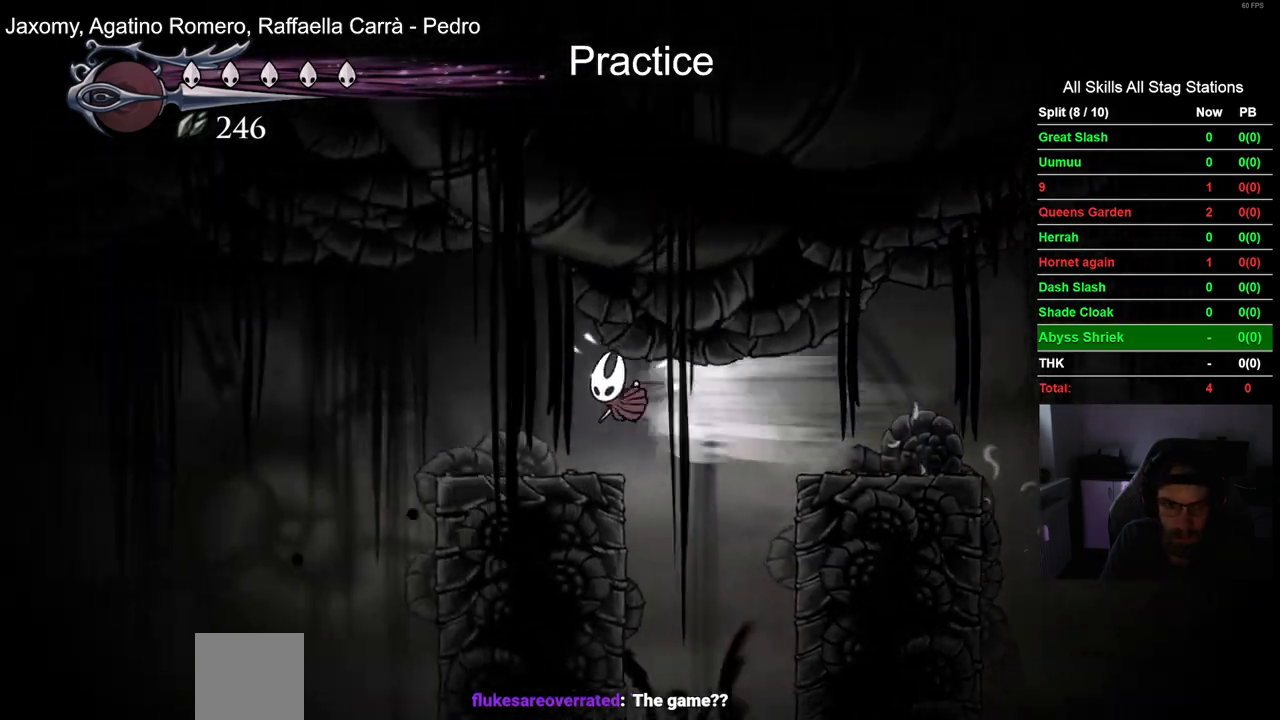
{"buttons": ["CROSS", "DPAD_LEFT"], "left_stick": "center", "right_stick": "center"}
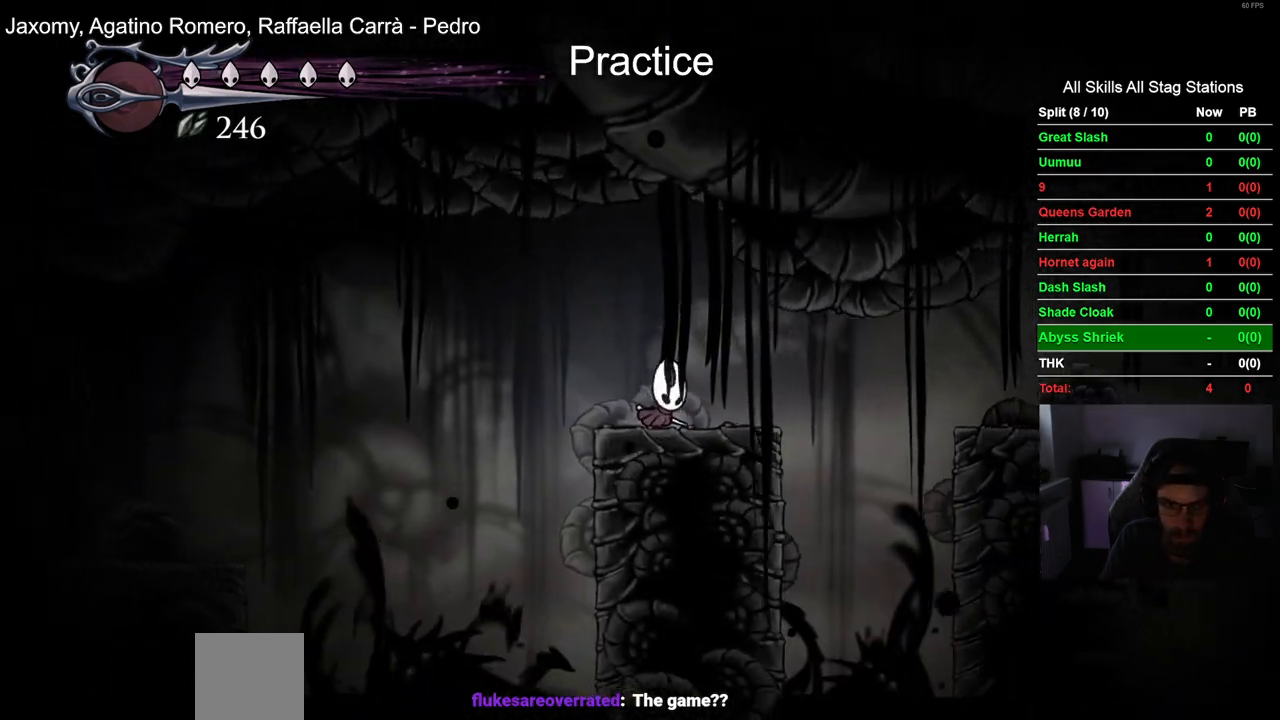
{"buttons": ["DPAD_LEFT"], "left_stick": "center", "right_stick": "center", "events": [[183, "CROSS", "up"], [200, "R2", "down"], [417, "R2", "up"]]}
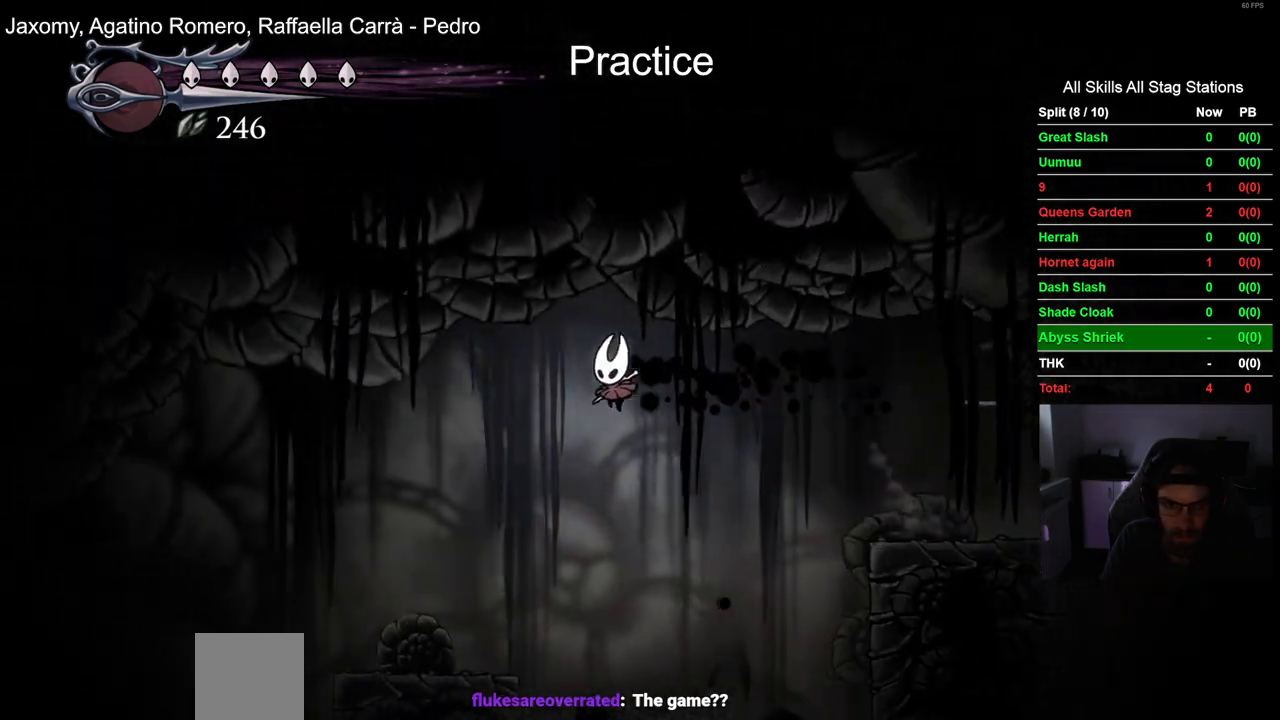
{"buttons": ["DPAD_LEFT"], "left_stick": "center", "right_stick": "center", "events": []}
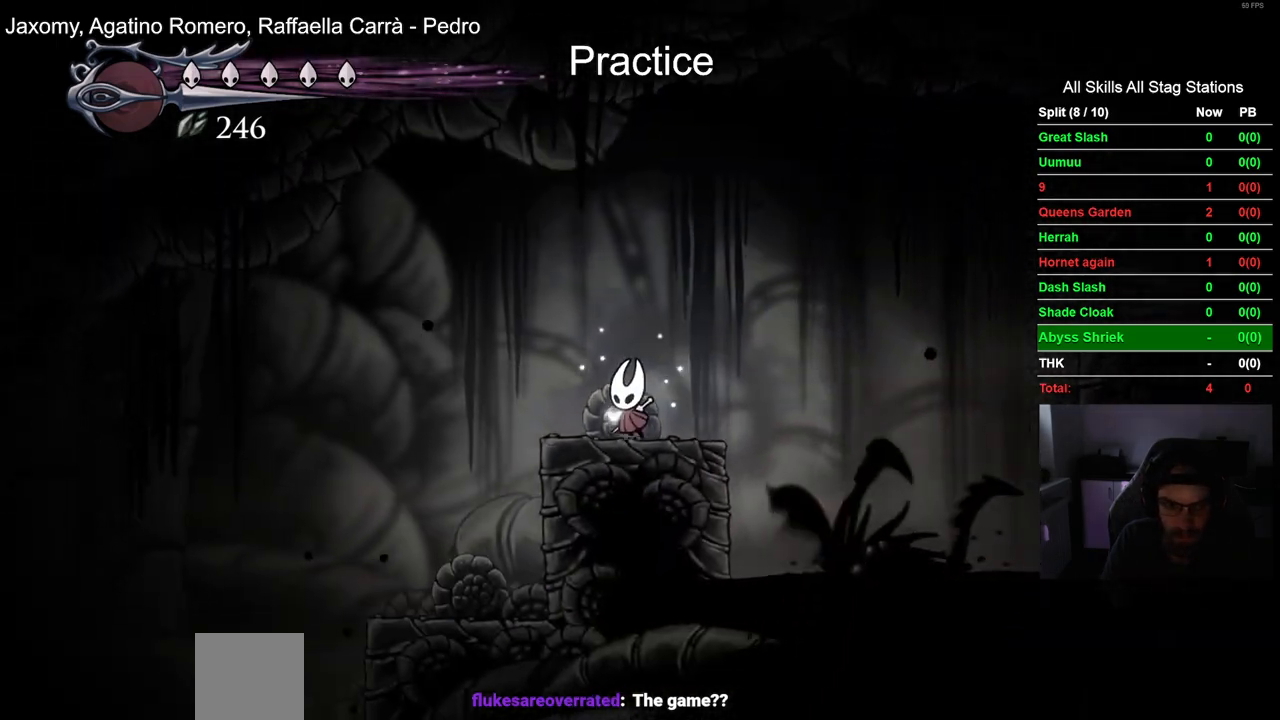
{"buttons": ["DPAD_LEFT"], "left_stick": "center", "right_stick": "center", "events": [[200, "CROSS", "down"], [350, "CROSS", "up"]]}
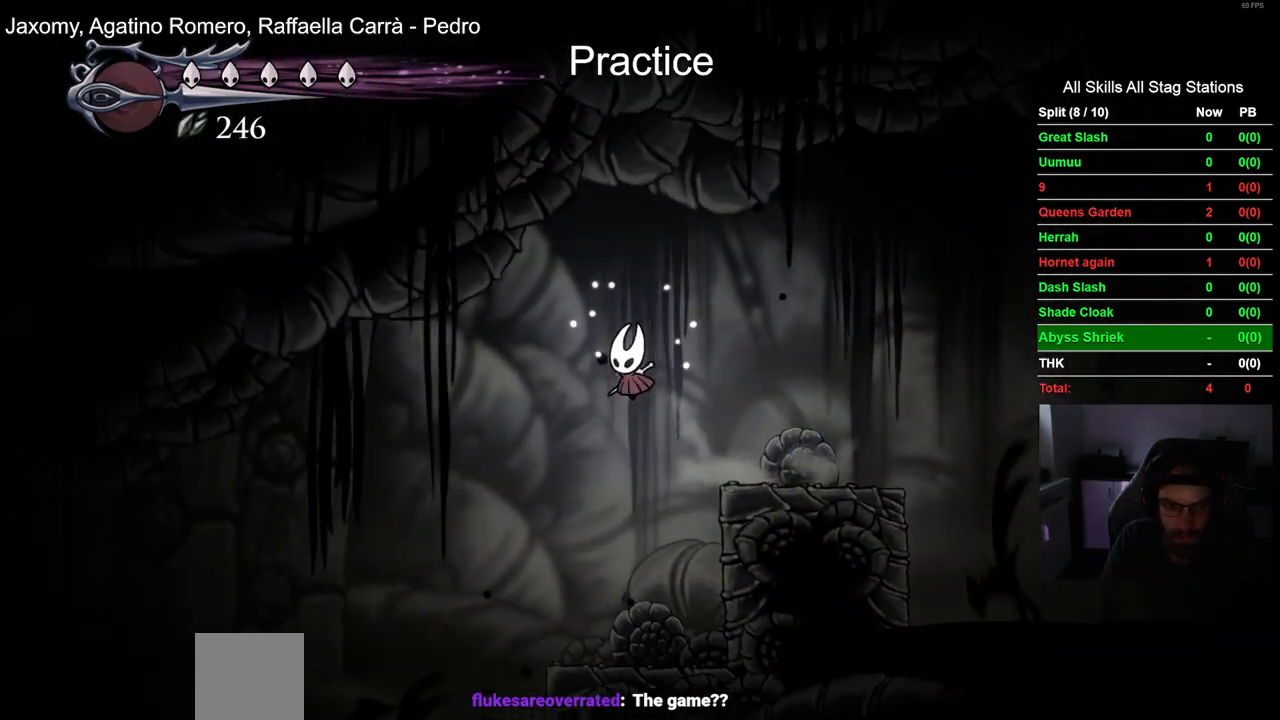
{"buttons": ["CROSS", "DPAD_LEFT"], "left_stick": "center", "right_stick": "center", "events": [[217, "CROSS", "down"]]}
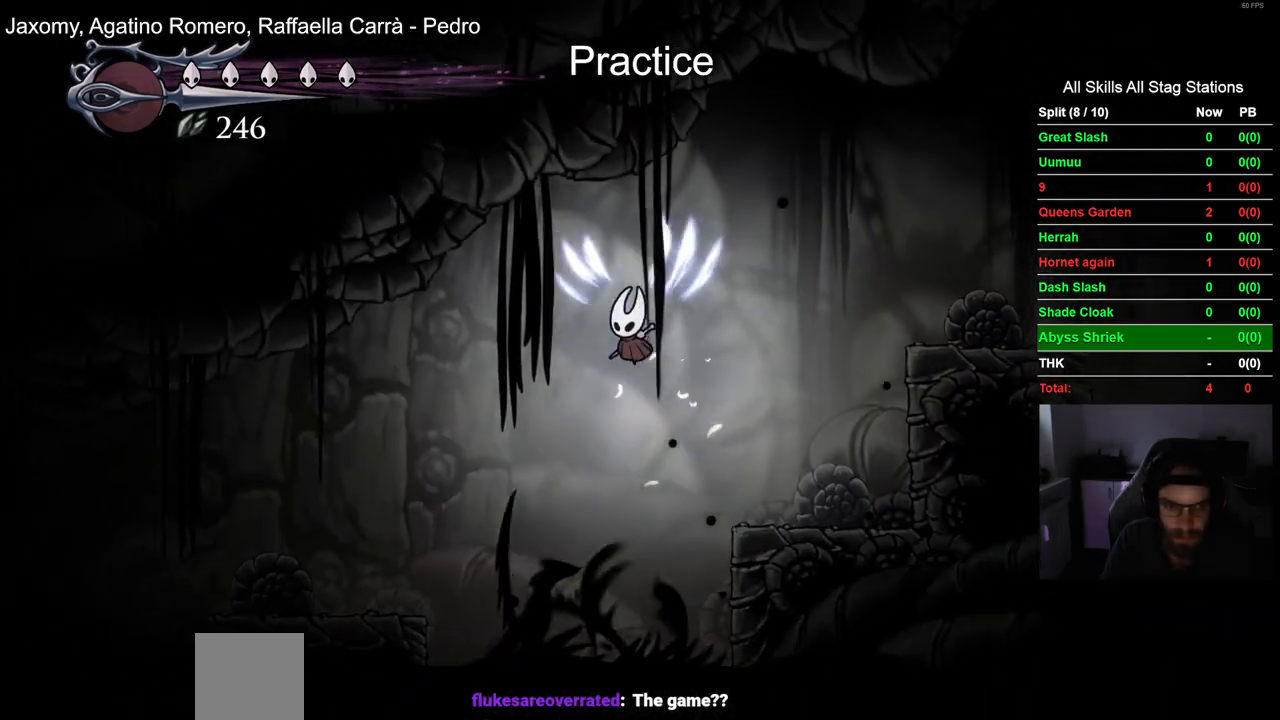
{"buttons": ["DPAD_LEFT"], "left_stick": "center", "right_stick": "center", "events": [[200, "CROSS", "up"]]}
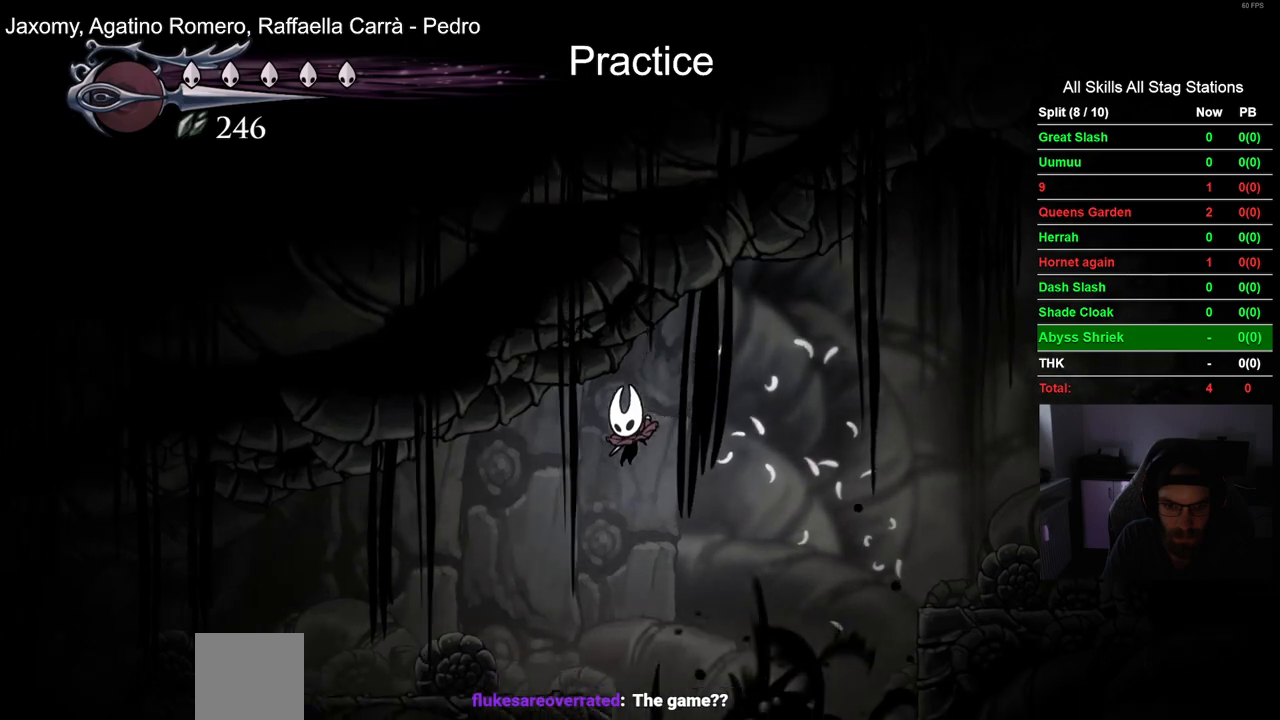
{"buttons": ["DPAD_LEFT"], "left_stick": "center", "right_stick": "center", "events": [[250, "R2", "down"], [467, "R2", "up"]]}
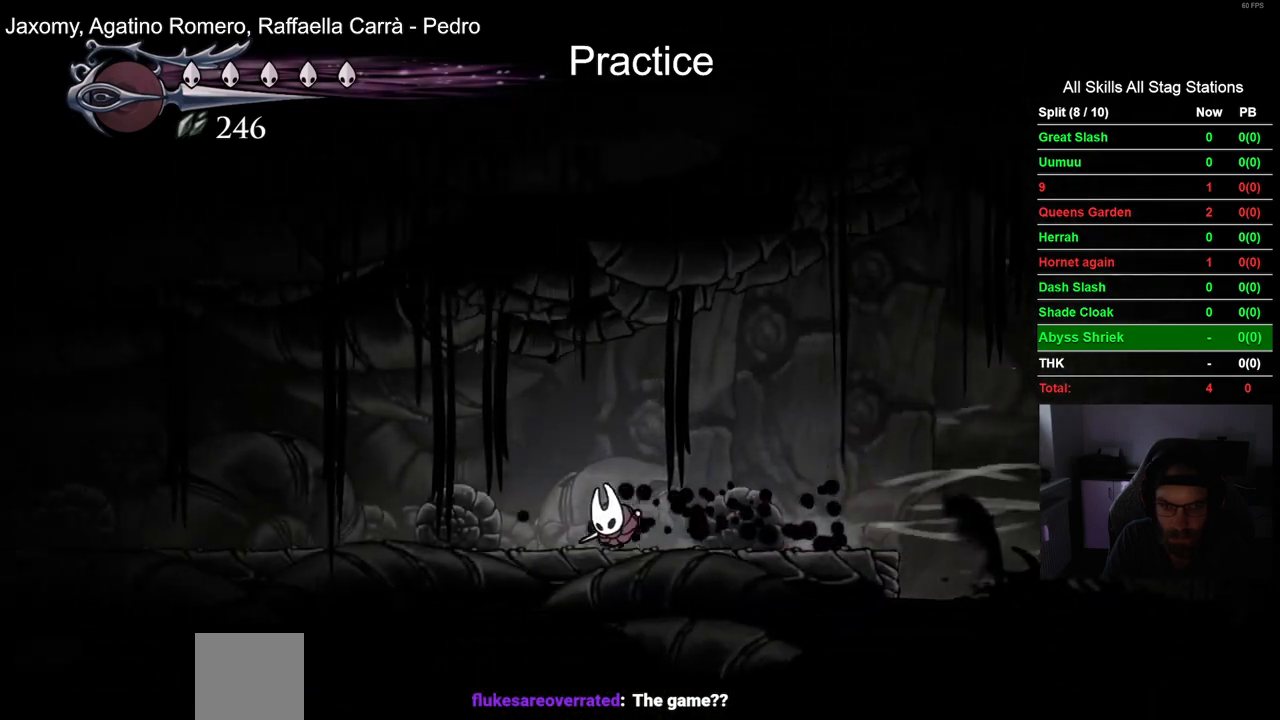
{"buttons": ["R2", "DPAD_LEFT"], "left_stick": "center", "right_stick": "center", "events": [[283, "R2", "down"]]}
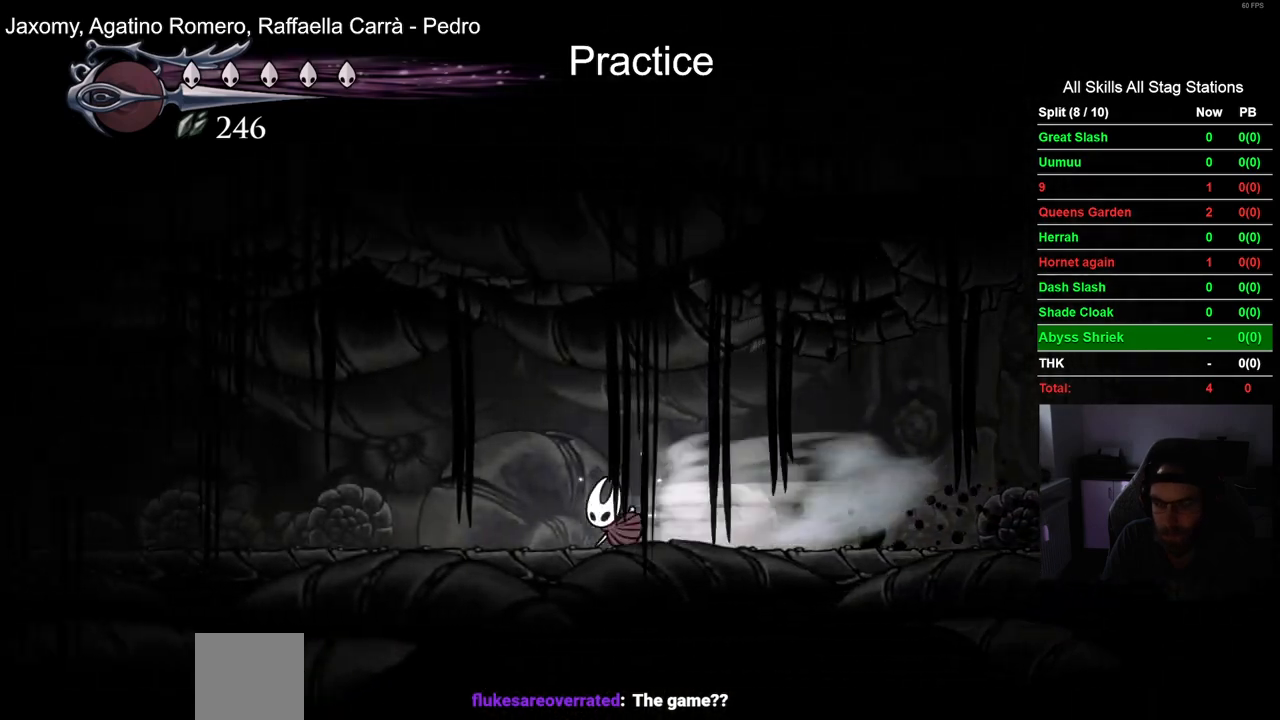
{"buttons": ["R2", "DPAD_LEFT"], "left_stick": "center", "right_stick": "center", "events": [[17, "R2", "up"], [433, "R2", "down"]]}